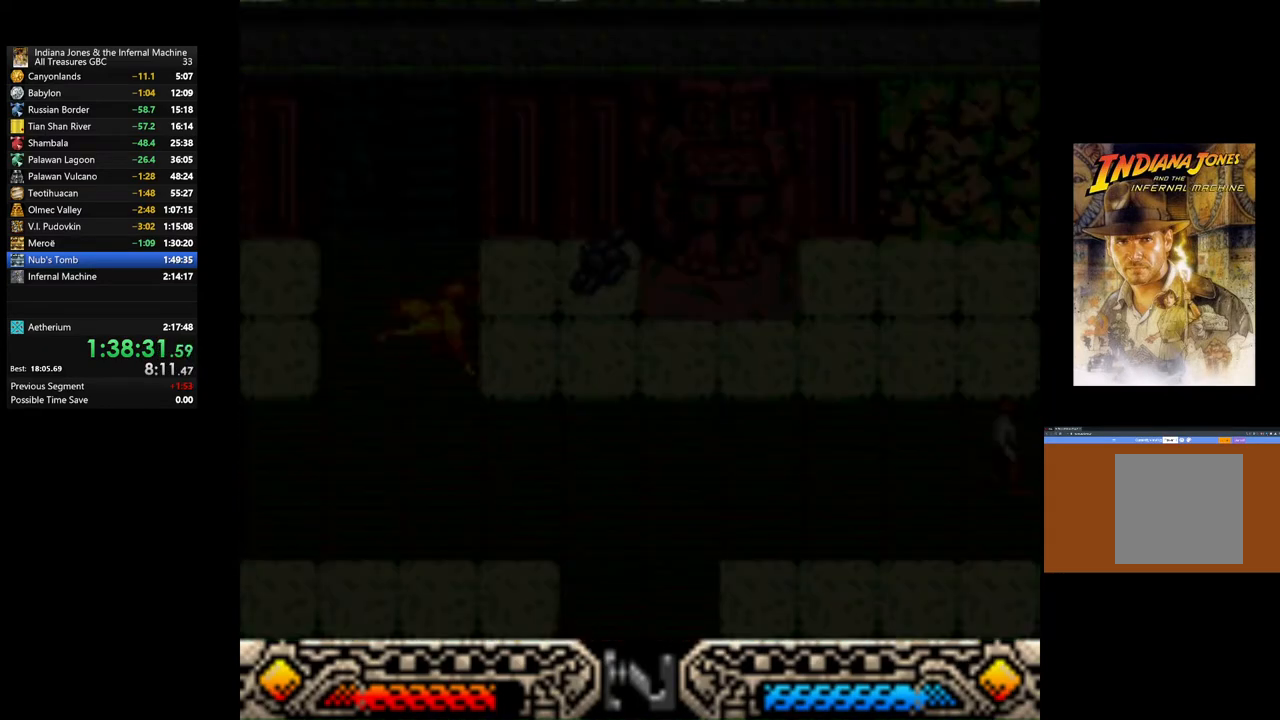
Gameplay with a controller (Xbox layout); each line is a JSON object with the inputs held at the frame after it. "events" lists button and stick changes between this image and that frame as [ms after this image, input, new state], when the widget could be followed in between.
{"buttons": [], "left_stick": "center", "right_stick": "center", "events": [[433, "left_stick", "center"]]}
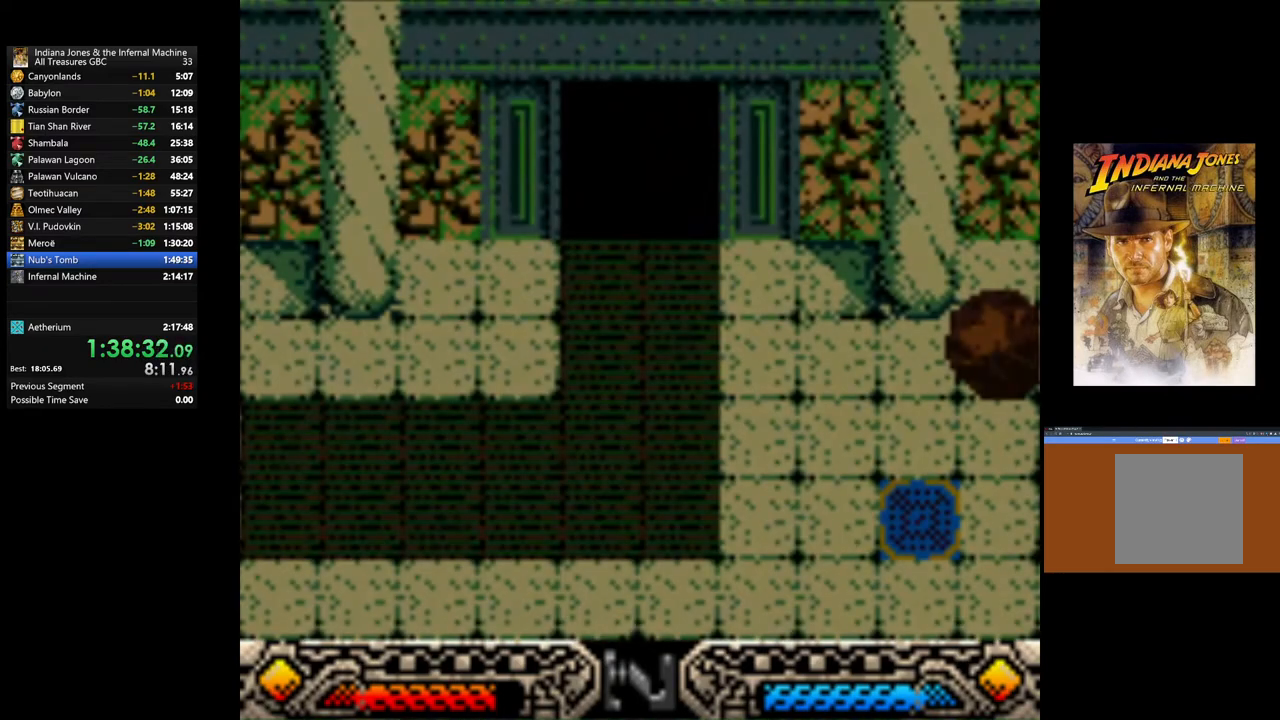
{"buttons": [], "left_stick": "right", "right_stick": "center", "events": [[450, "left_stick", "right"]]}
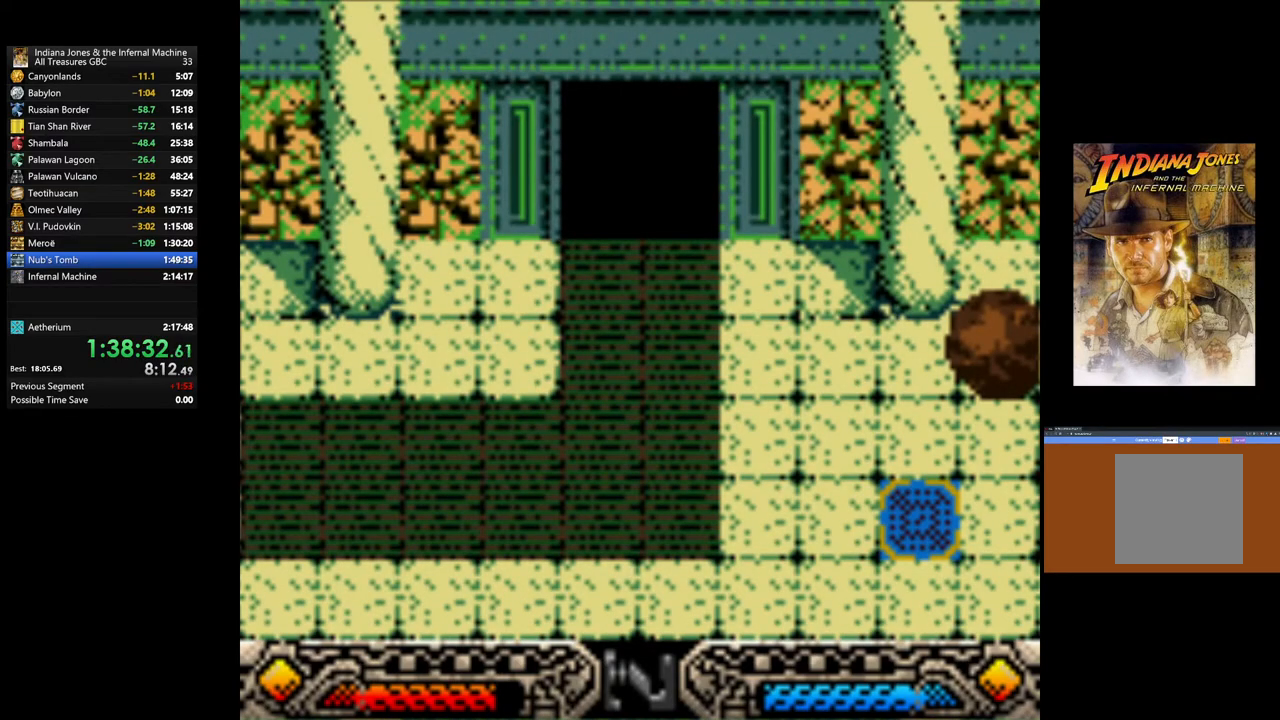
{"buttons": [], "left_stick": "right", "right_stick": "center", "events": []}
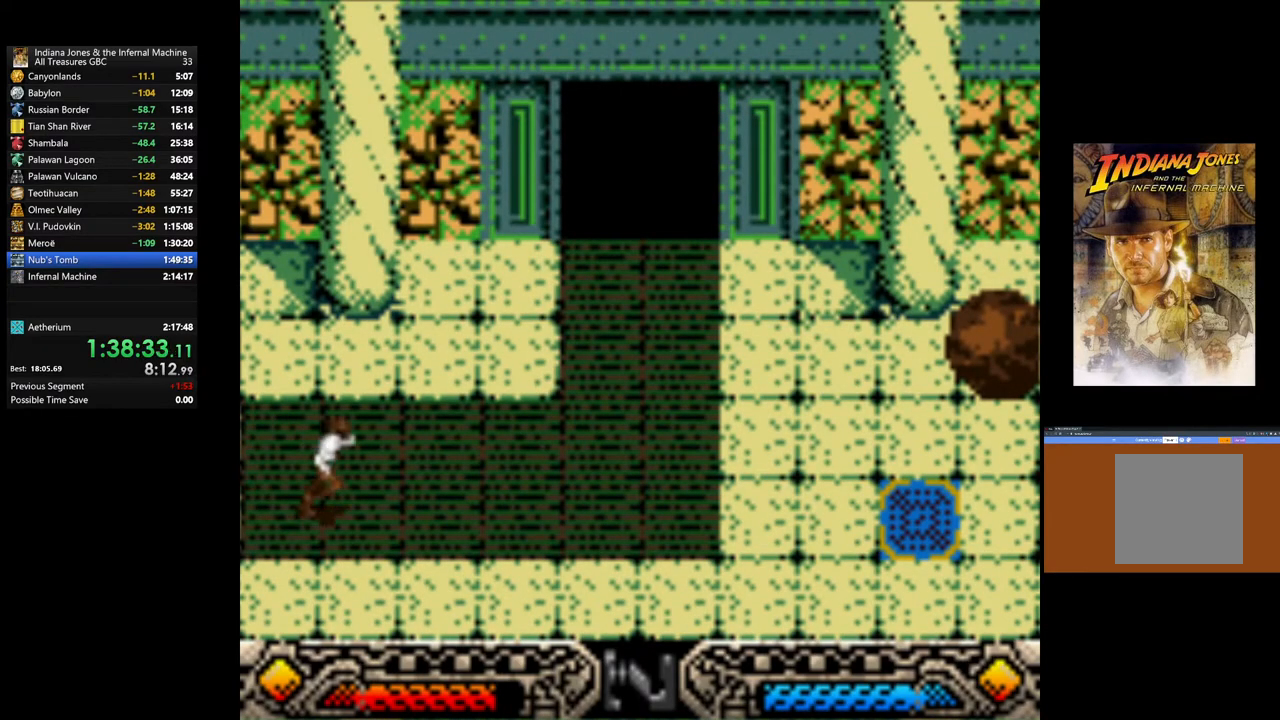
{"buttons": [], "left_stick": "right", "right_stick": "center", "events": [[50, "SELECT", "down"], [100, "SELECT", "up"]]}
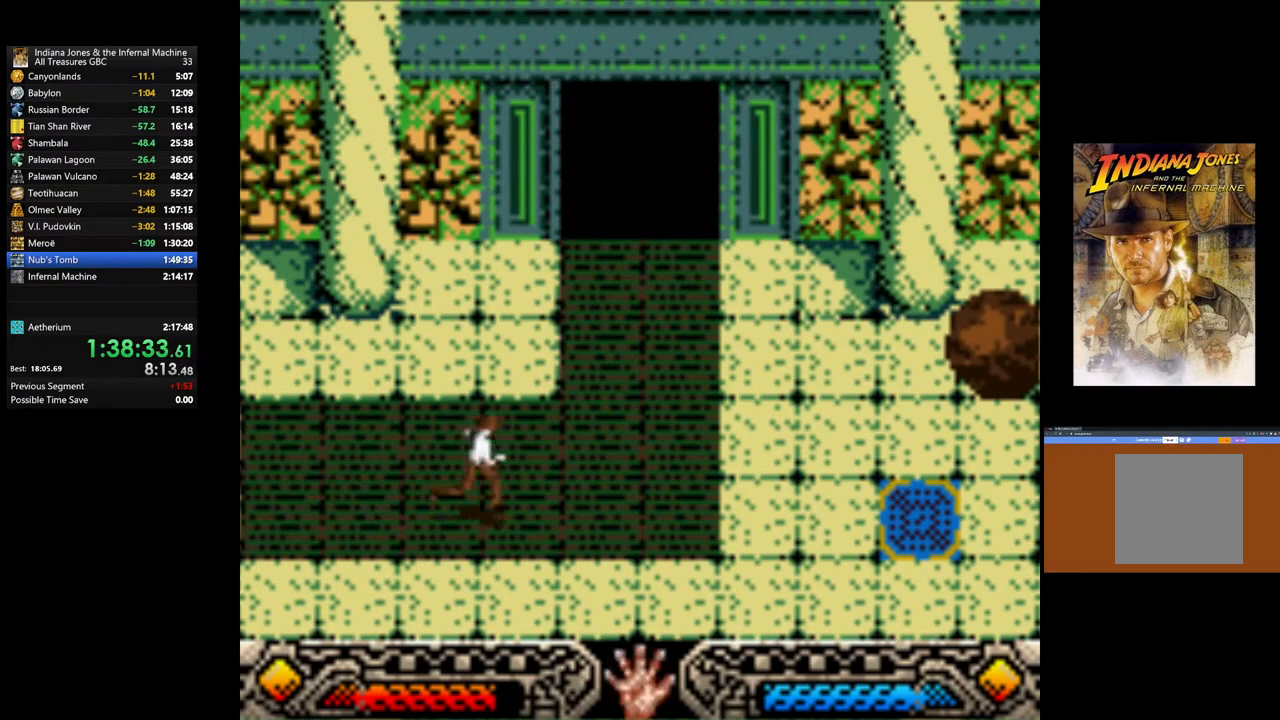
{"buttons": [], "left_stick": "right", "right_stick": "center", "events": []}
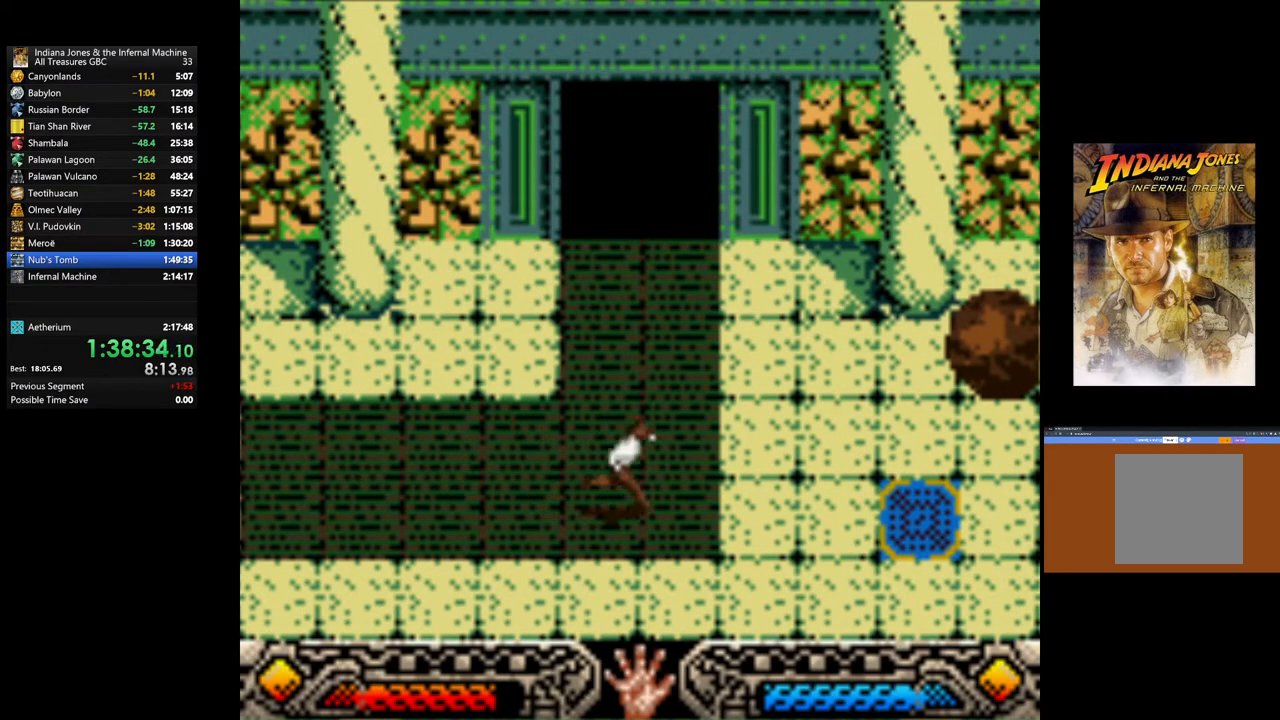
{"buttons": [], "left_stick": "right", "right_stick": "center", "events": []}
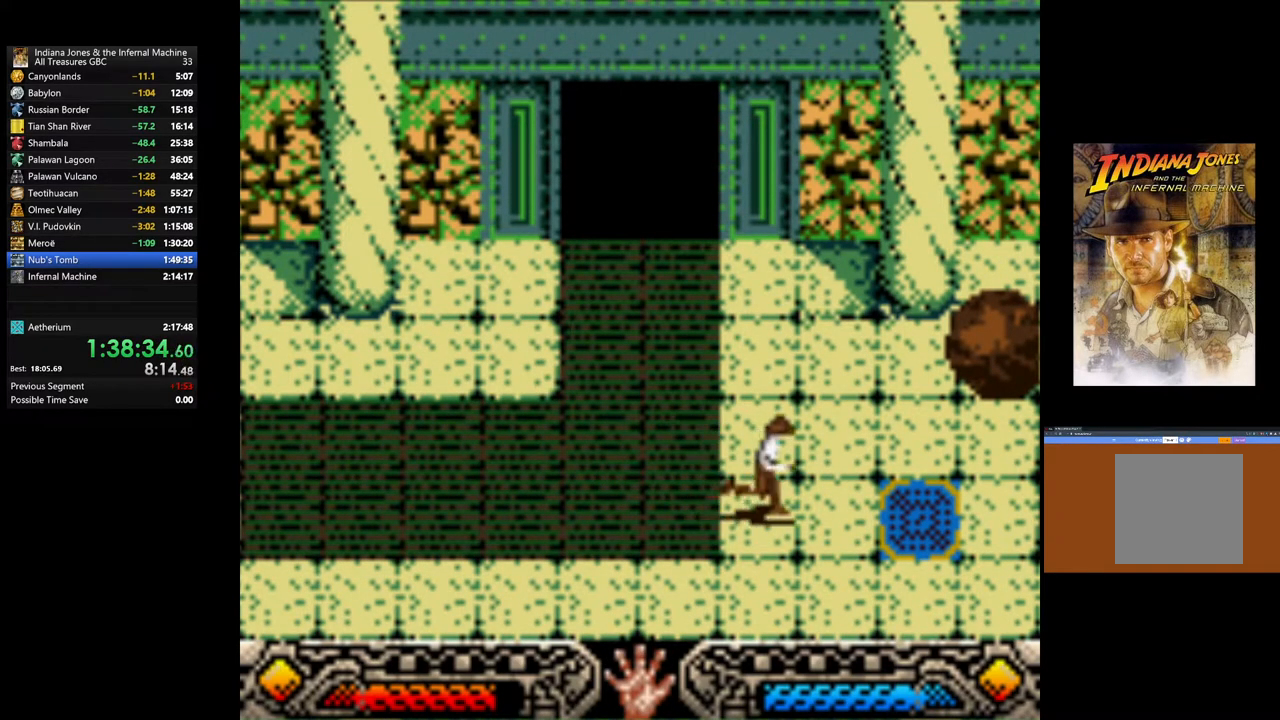
{"buttons": [], "left_stick": "right", "right_stick": "center", "events": []}
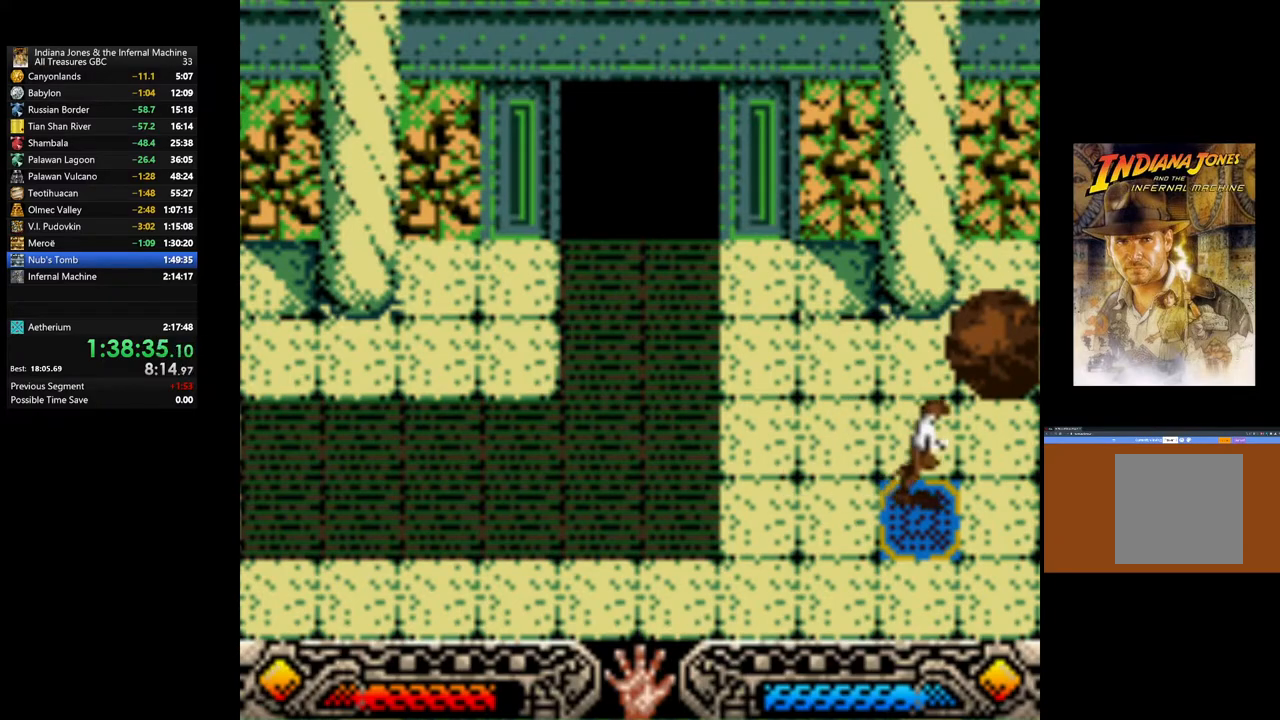
{"buttons": ["A"], "left_stick": "up-right", "right_stick": "center", "events": [[200, "left_stick", "up-right"], [500, "A", "down"]]}
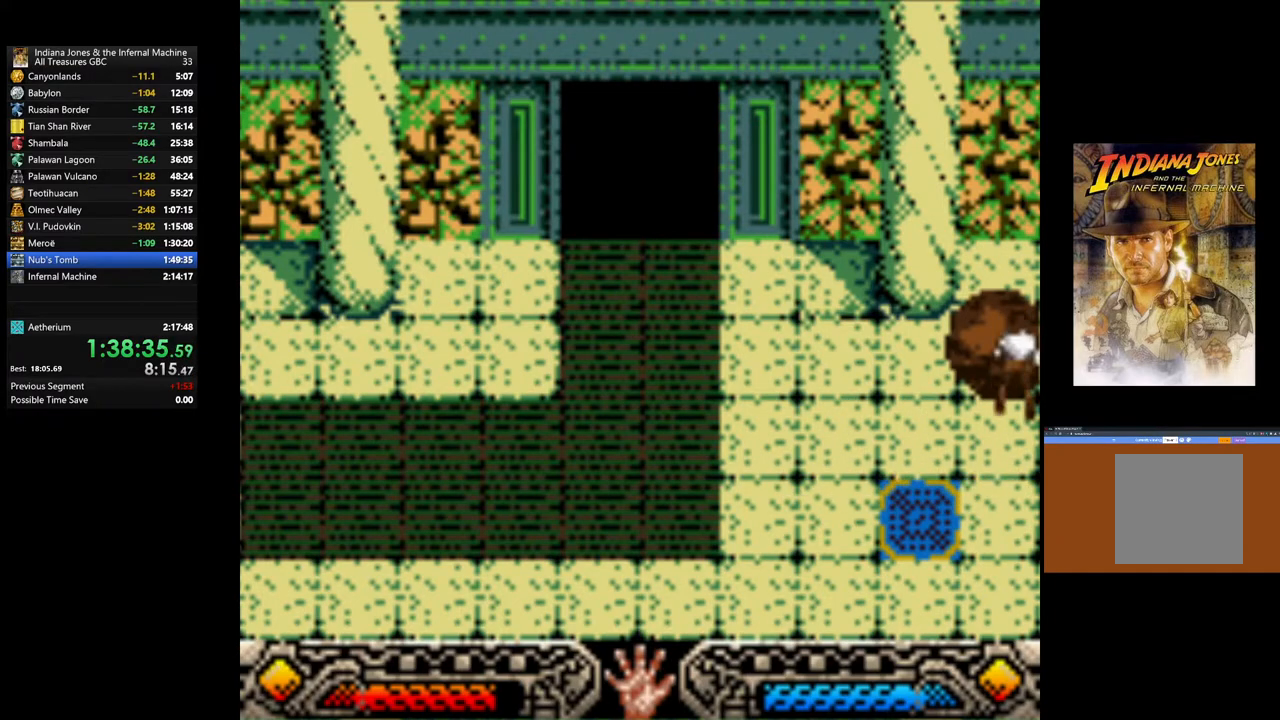
{"buttons": ["A"], "left_stick": "down-left", "right_stick": "center", "events": [[33, "left_stick", "center"], [167, "left_stick", "down-left"]]}
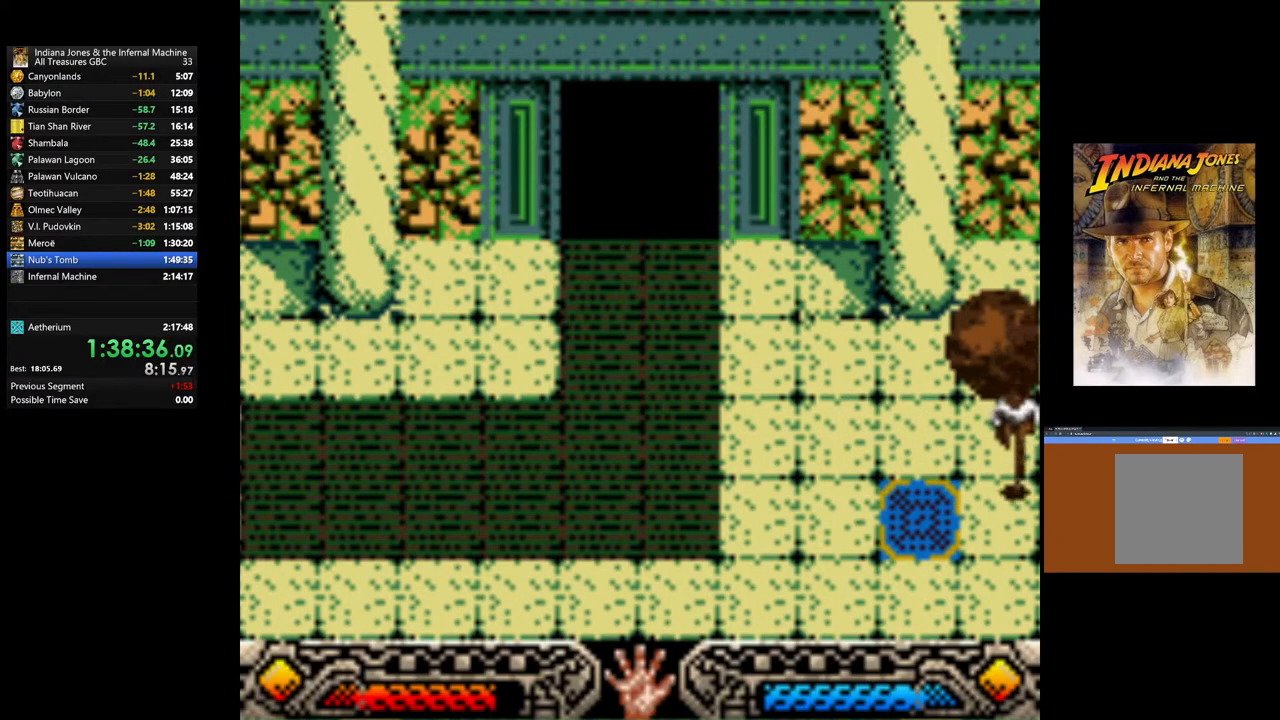
{"buttons": [], "left_stick": "up", "right_stick": "center", "events": [[117, "left_stick", "up"], [167, "A", "up"], [250, "left_stick", "up-left"], [383, "left_stick", "up"]]}
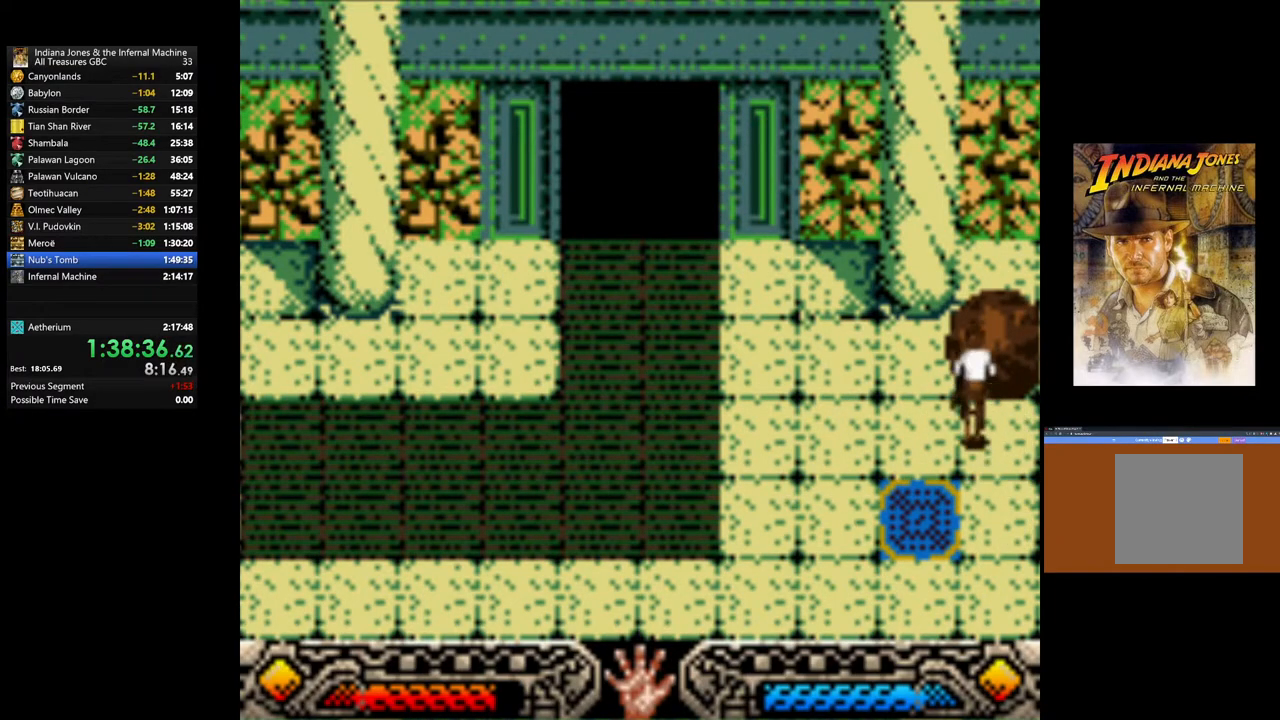
{"buttons": ["A"], "left_stick": "down", "right_stick": "center", "events": [[183, "left_stick", "center"], [333, "A", "down"], [433, "left_stick", "down"]]}
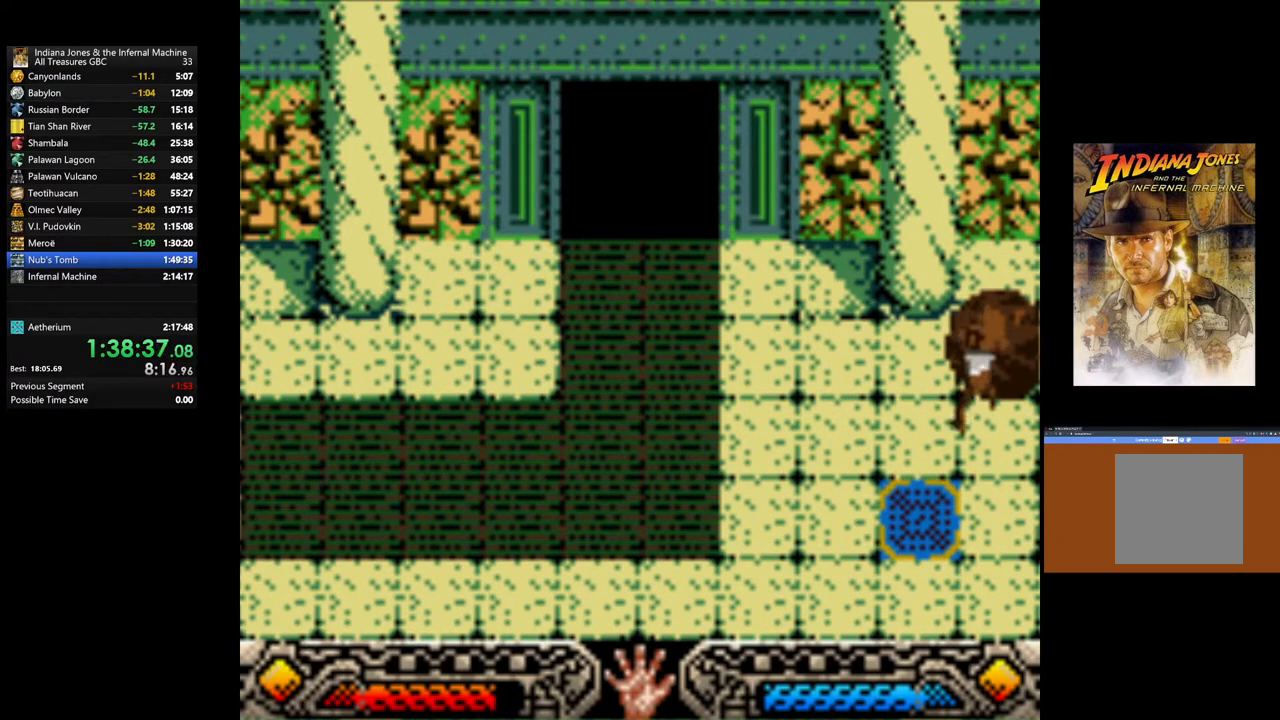
{"buttons": ["A"], "left_stick": "down", "right_stick": "center", "events": []}
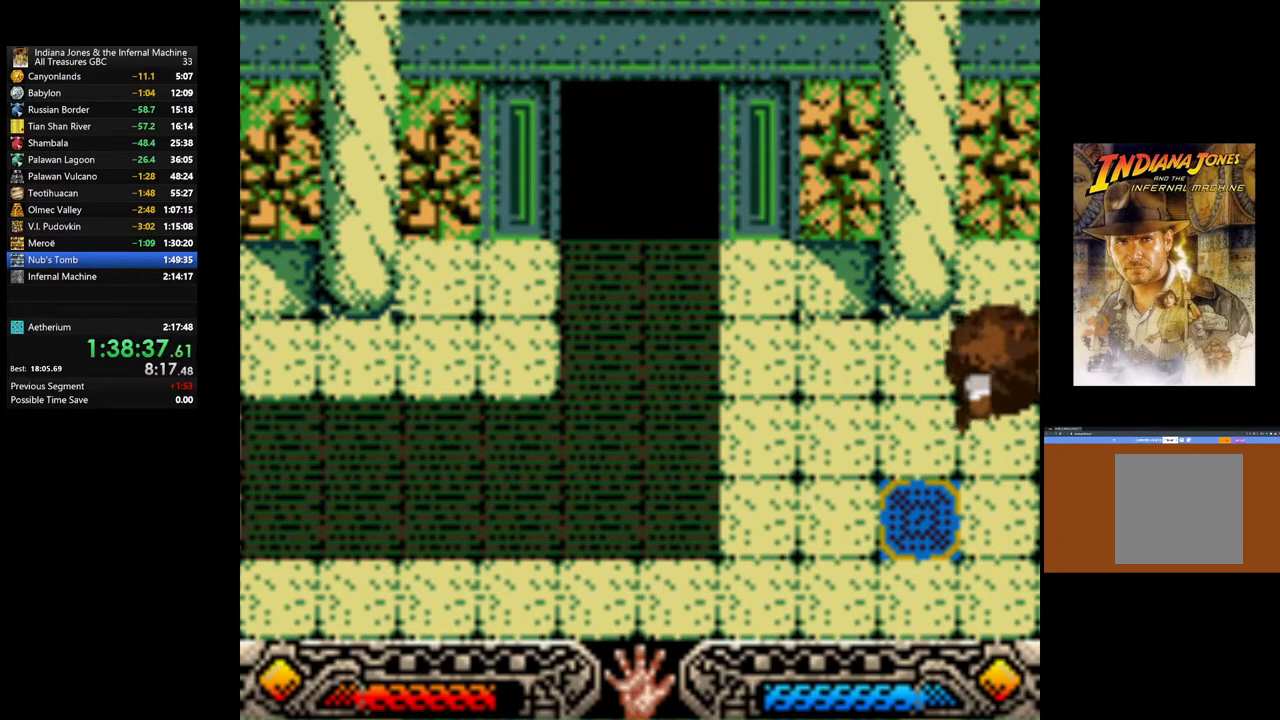
{"buttons": ["A"], "left_stick": "down", "right_stick": "center", "events": []}
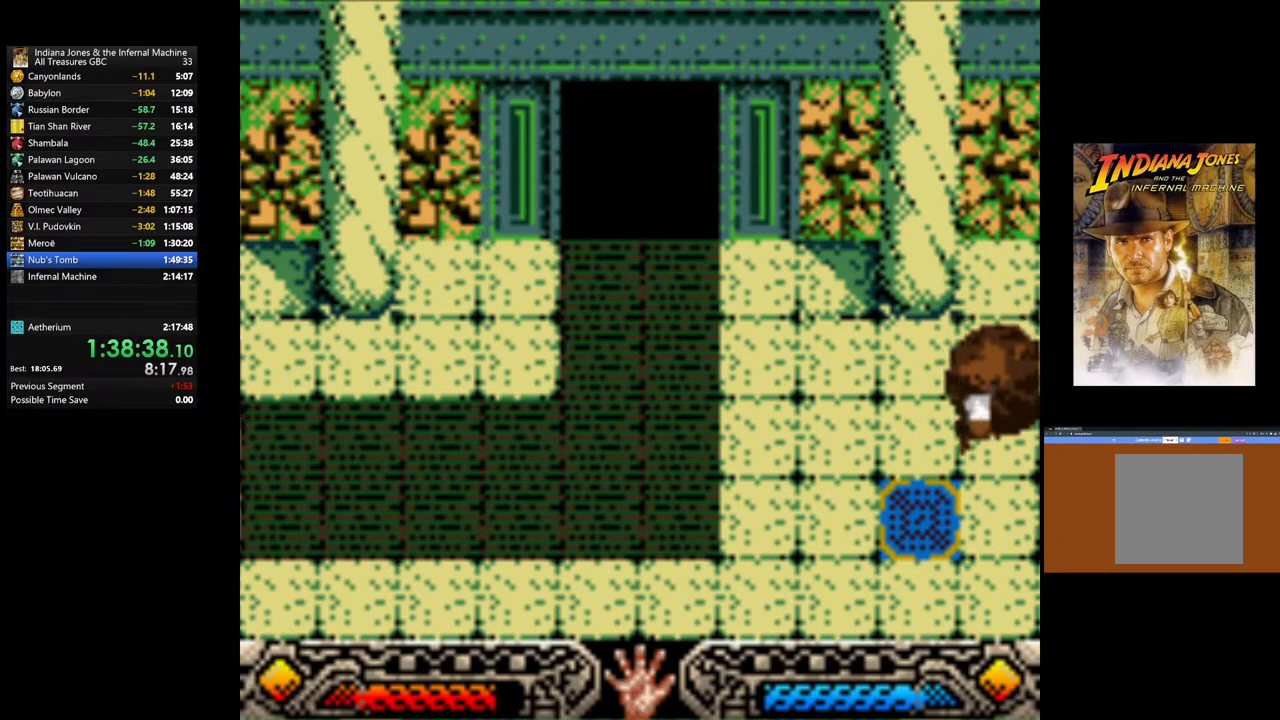
{"buttons": ["A"], "left_stick": "down", "right_stick": "center", "events": []}
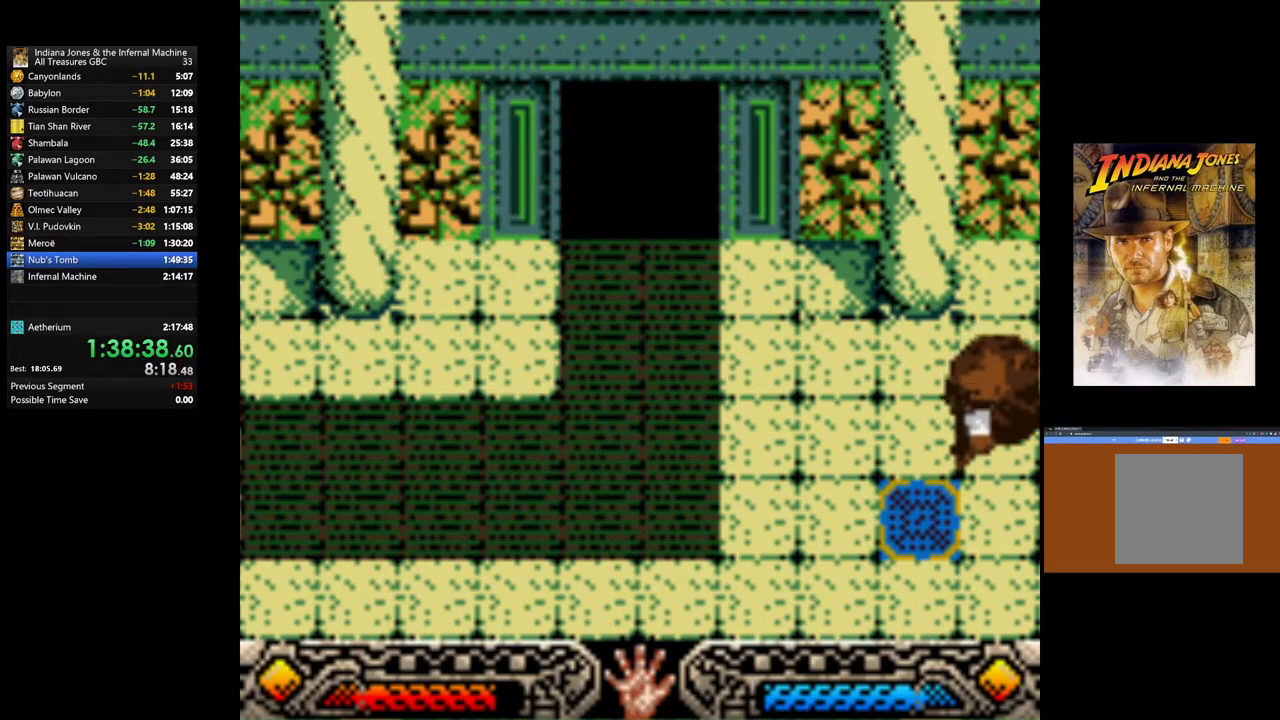
{"buttons": ["A"], "left_stick": "down", "right_stick": "center", "events": []}
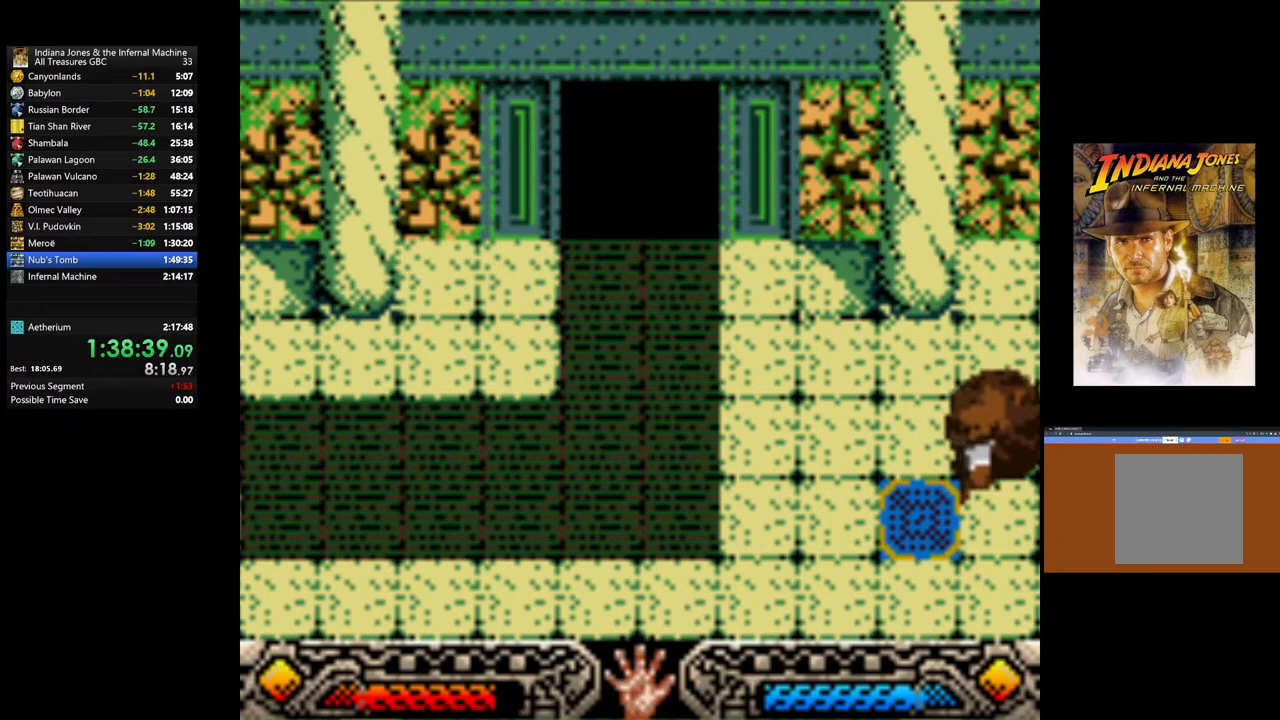
{"buttons": ["A"], "left_stick": "down", "right_stick": "center", "events": []}
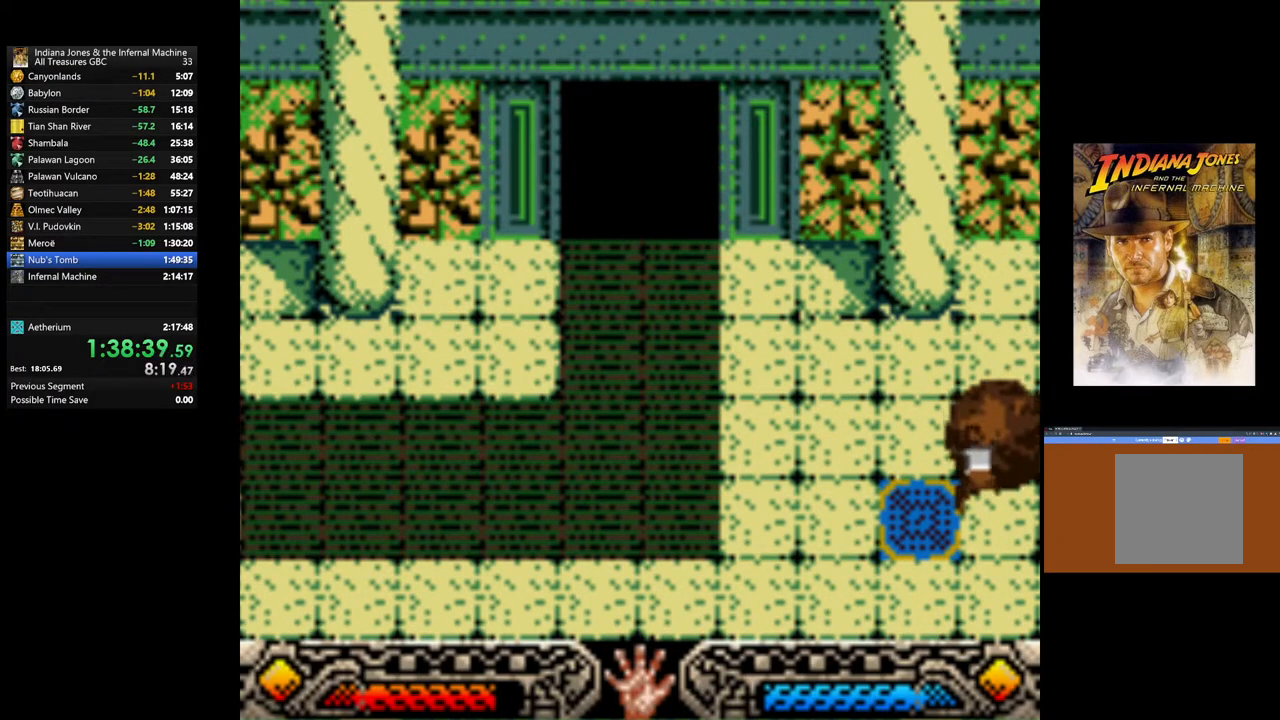
{"buttons": ["A"], "left_stick": "down-left", "right_stick": "center", "events": [[250, "left_stick", "down-left"]]}
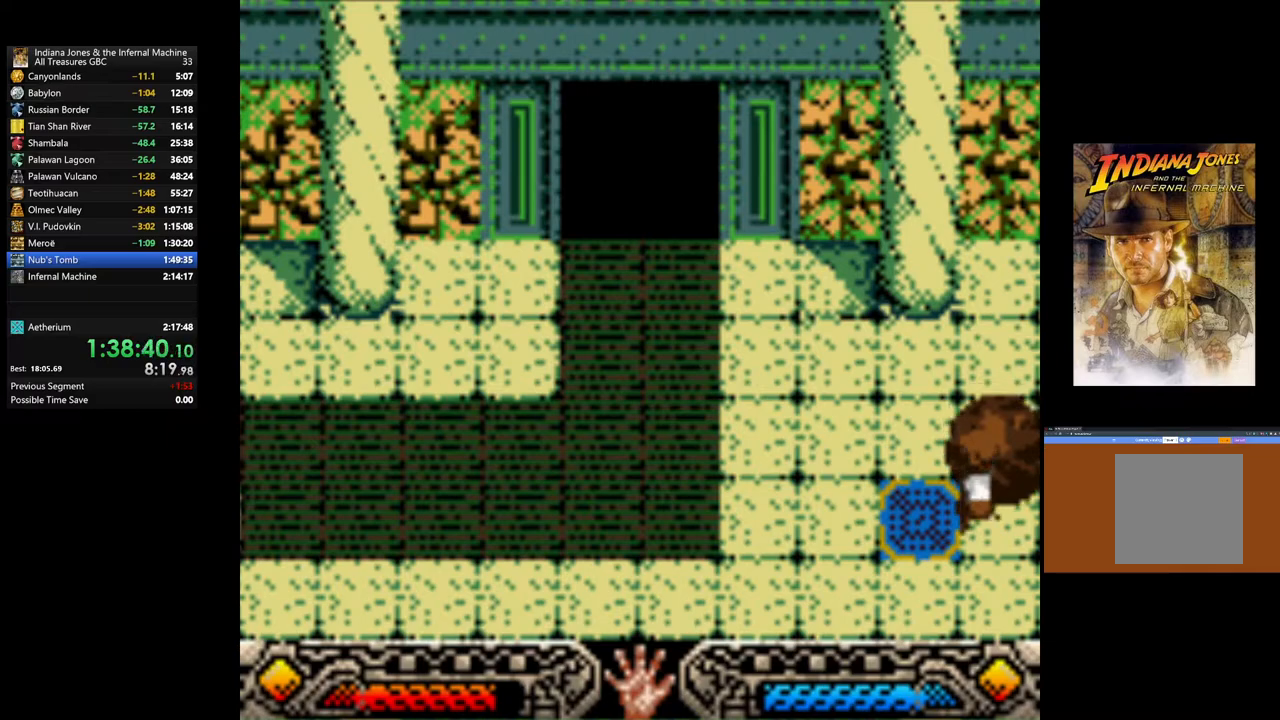
{"buttons": [], "left_stick": "left", "right_stick": "center", "events": [[200, "A", "up"], [200, "left_stick", "left"]]}
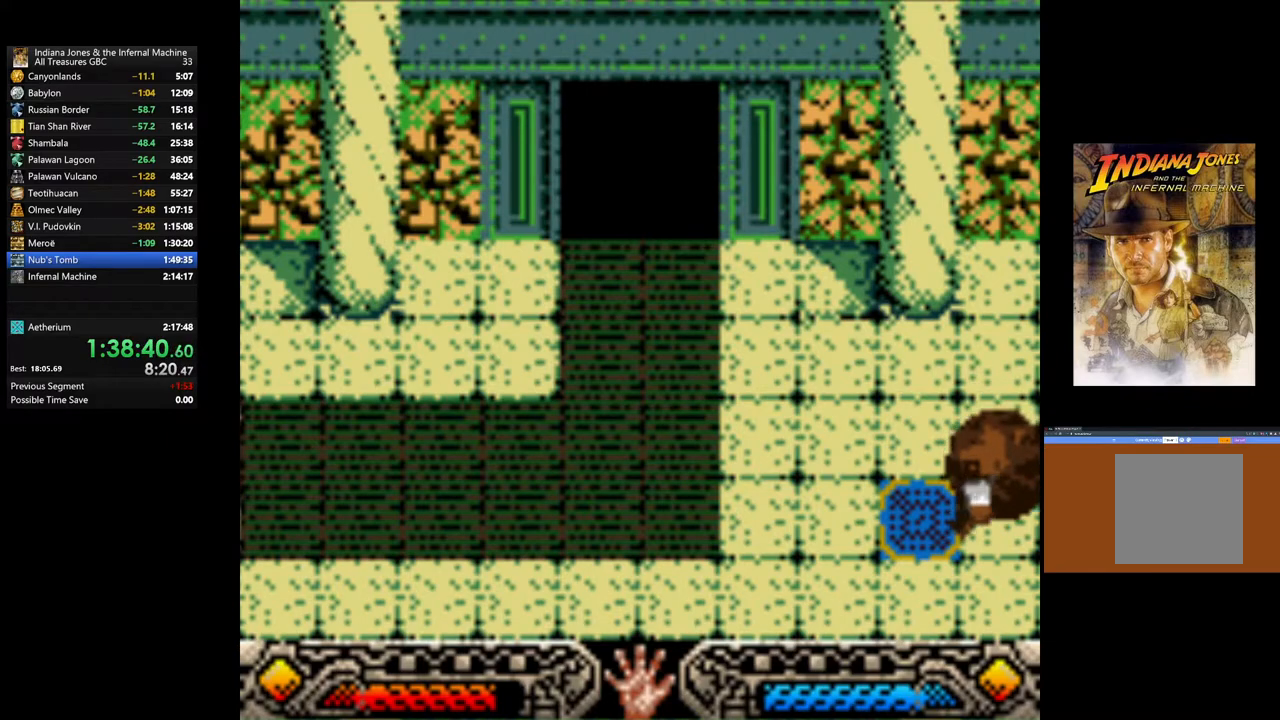
{"buttons": [], "left_stick": "left", "right_stick": "center", "events": []}
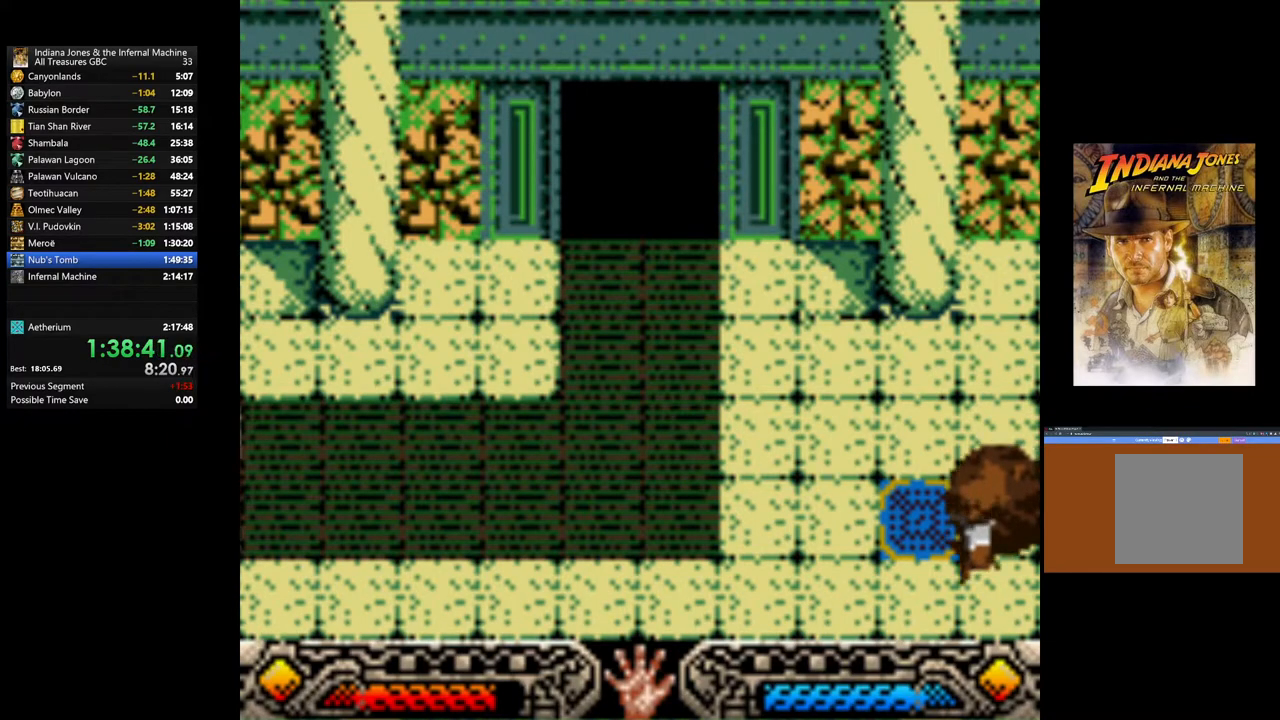
{"buttons": [], "left_stick": "right", "right_stick": "center", "events": [[200, "left_stick", "up-left"], [400, "left_stick", "right"]]}
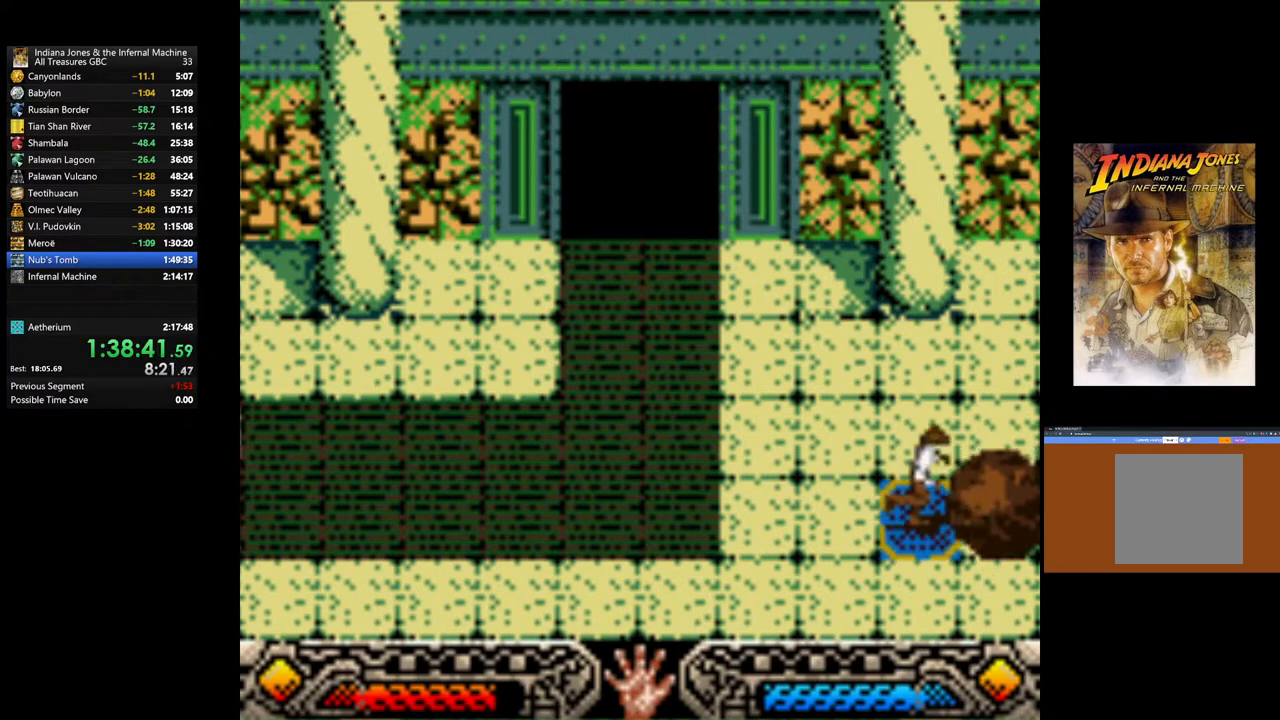
{"buttons": ["A"], "left_stick": "left", "right_stick": "center", "events": [[67, "left_stick", "center"], [150, "A", "down"], [317, "left_stick", "left"]]}
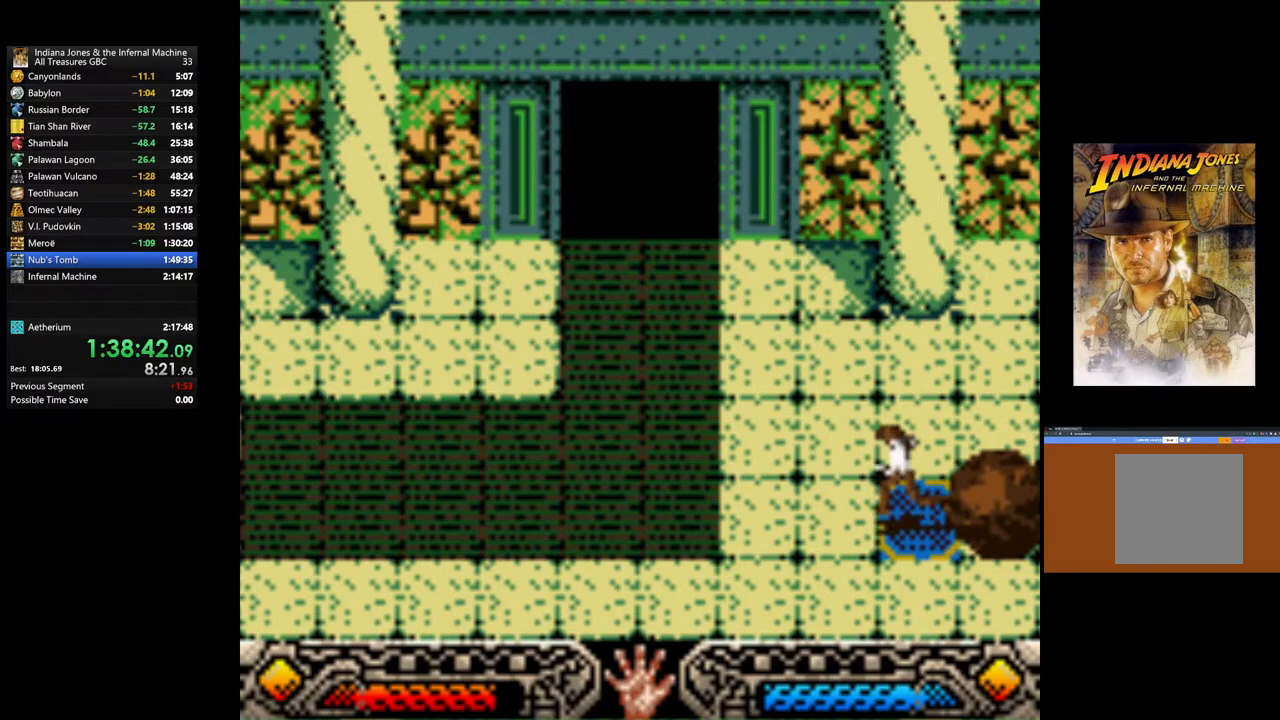
{"buttons": [], "left_stick": "right", "right_stick": "center", "events": [[233, "left_stick", "right"], [267, "A", "up"]]}
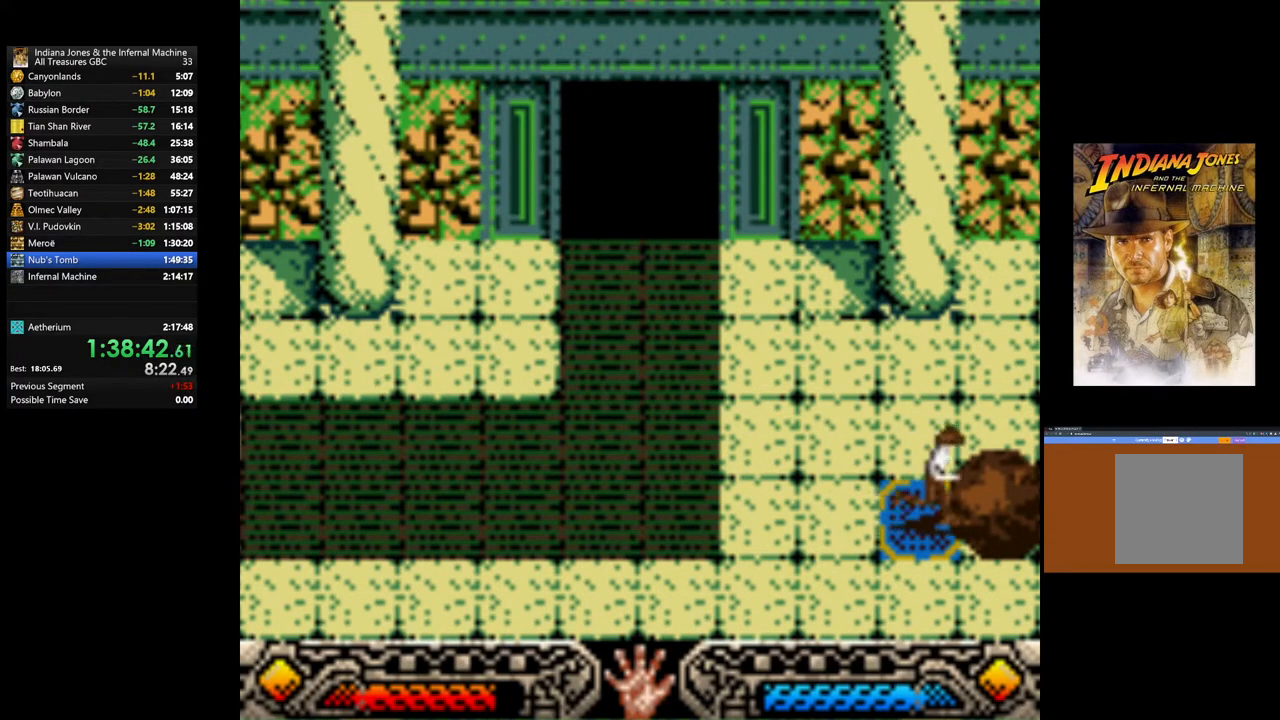
{"buttons": ["A"], "left_stick": "left", "right_stick": "center", "events": [[67, "A", "down"], [100, "left_stick", "center"], [233, "left_stick", "left"]]}
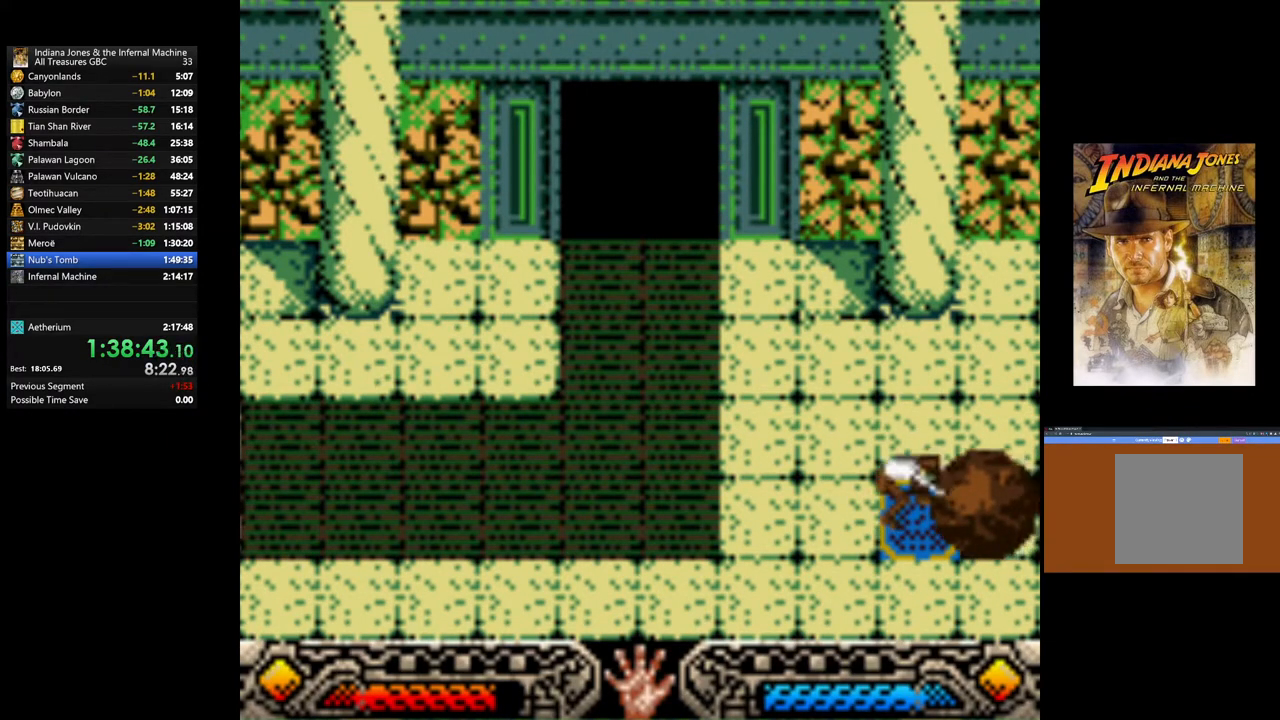
{"buttons": ["A"], "left_stick": "up-left", "right_stick": "center", "events": [[467, "left_stick", "up-left"]]}
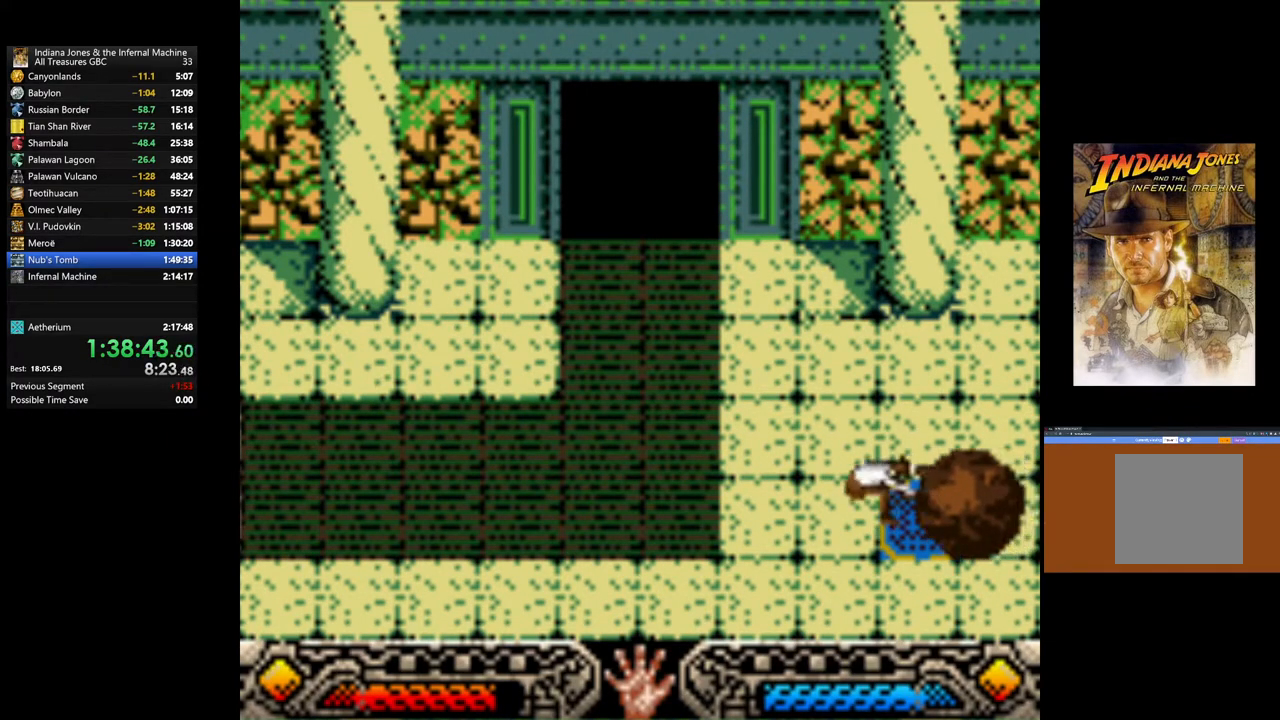
{"buttons": [], "left_stick": "up-left", "right_stick": "center", "events": [[383, "A", "up"]]}
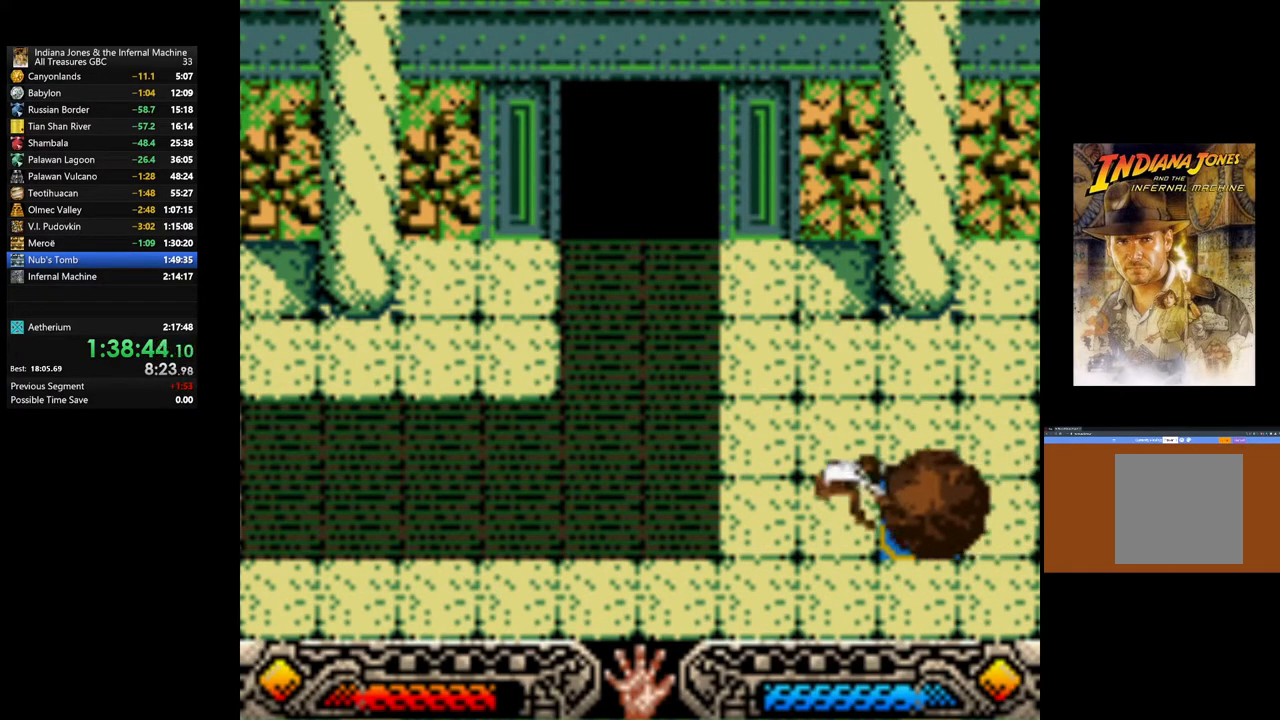
{"buttons": [], "left_stick": "up-left", "right_stick": "center", "events": []}
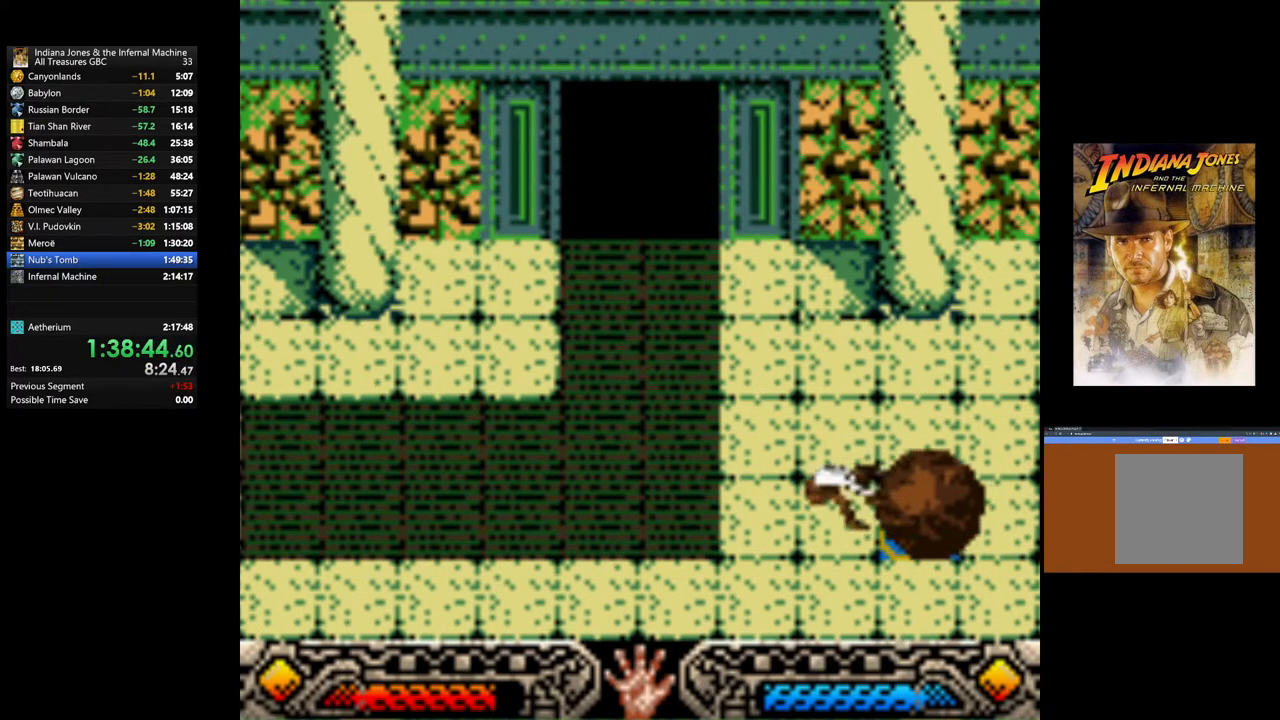
{"buttons": [], "left_stick": "up-left", "right_stick": "center", "events": []}
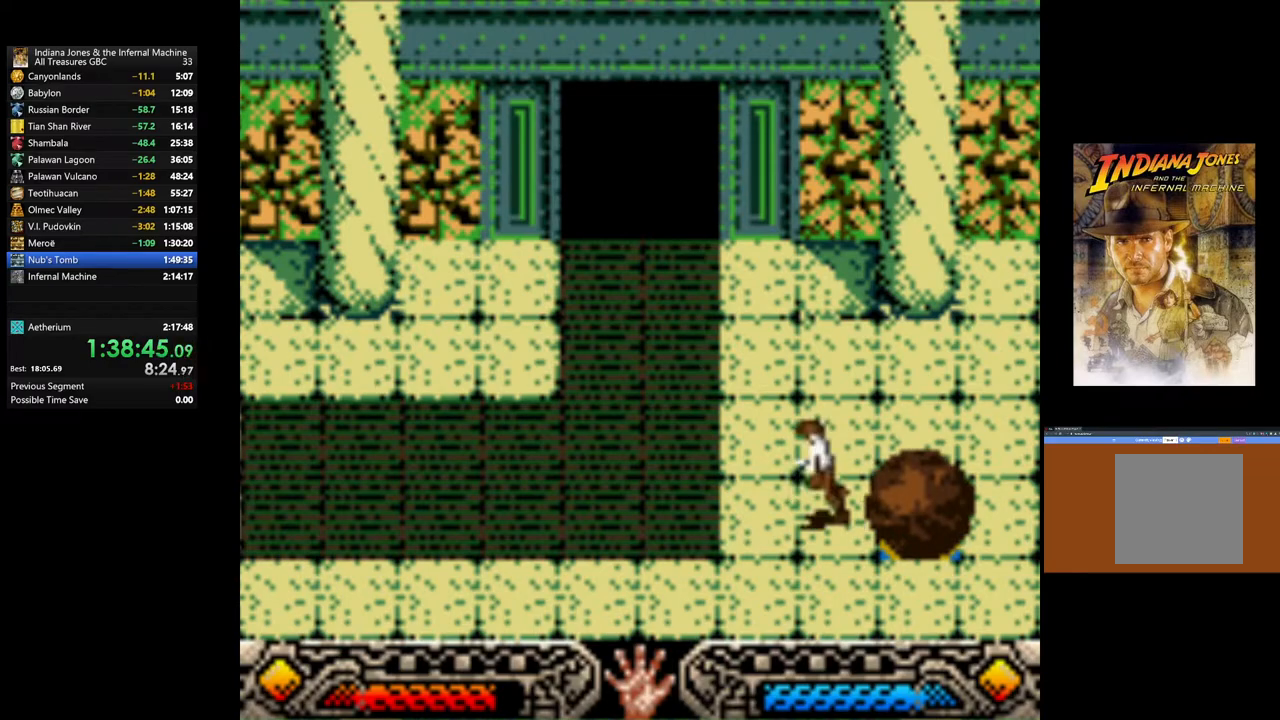
{"buttons": [], "left_stick": "up-left", "right_stick": "center", "events": []}
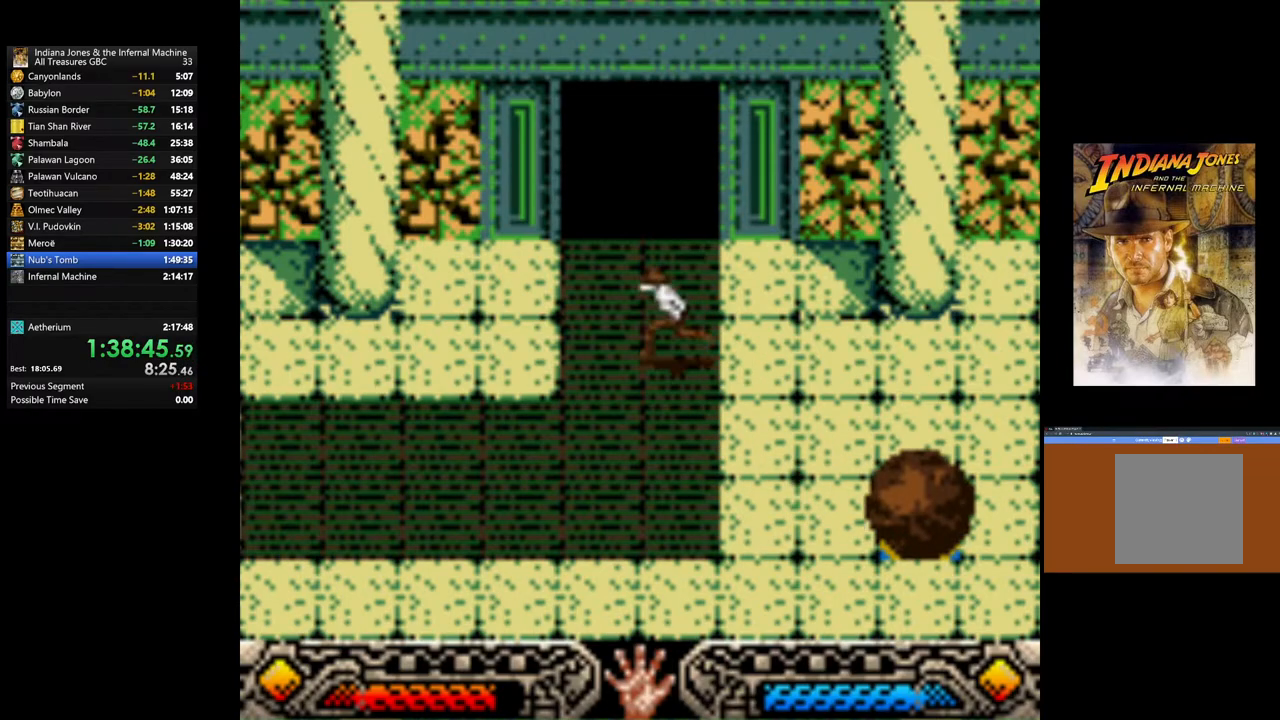
{"buttons": [], "left_stick": "up", "right_stick": "center", "events": [[83, "left_stick", "up"]]}
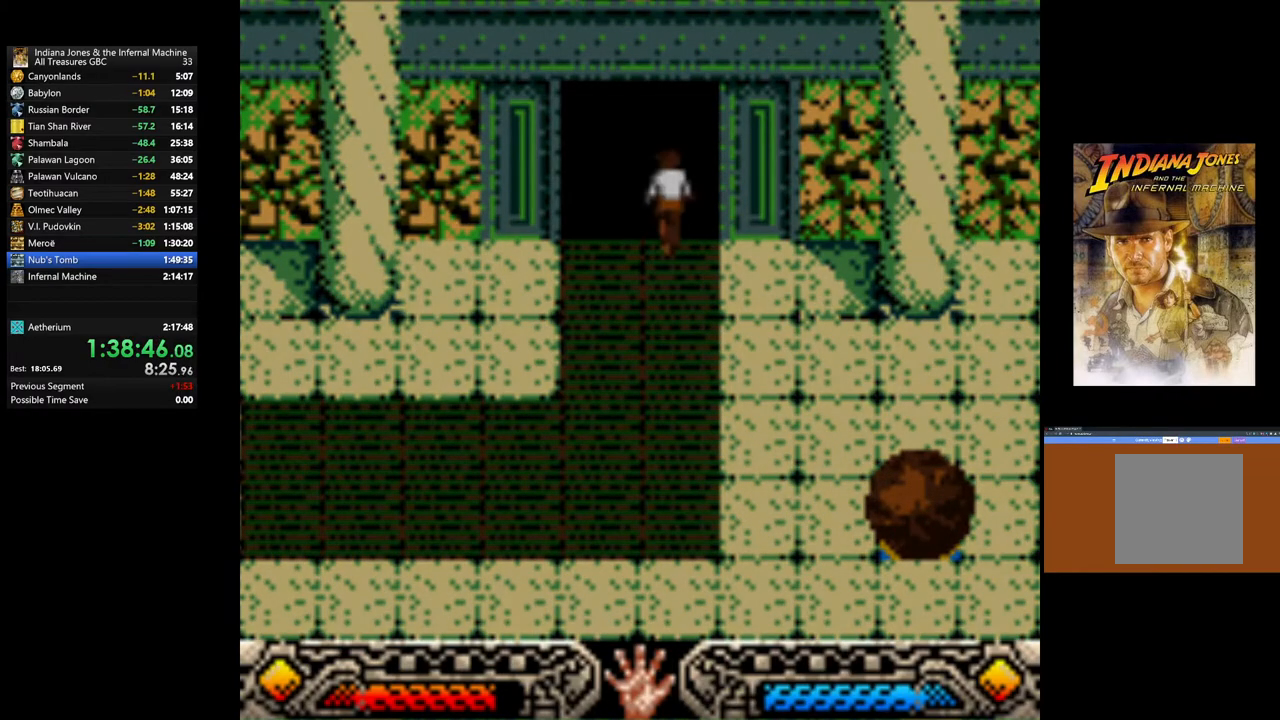
{"buttons": [], "left_stick": "up", "right_stick": "center", "events": []}